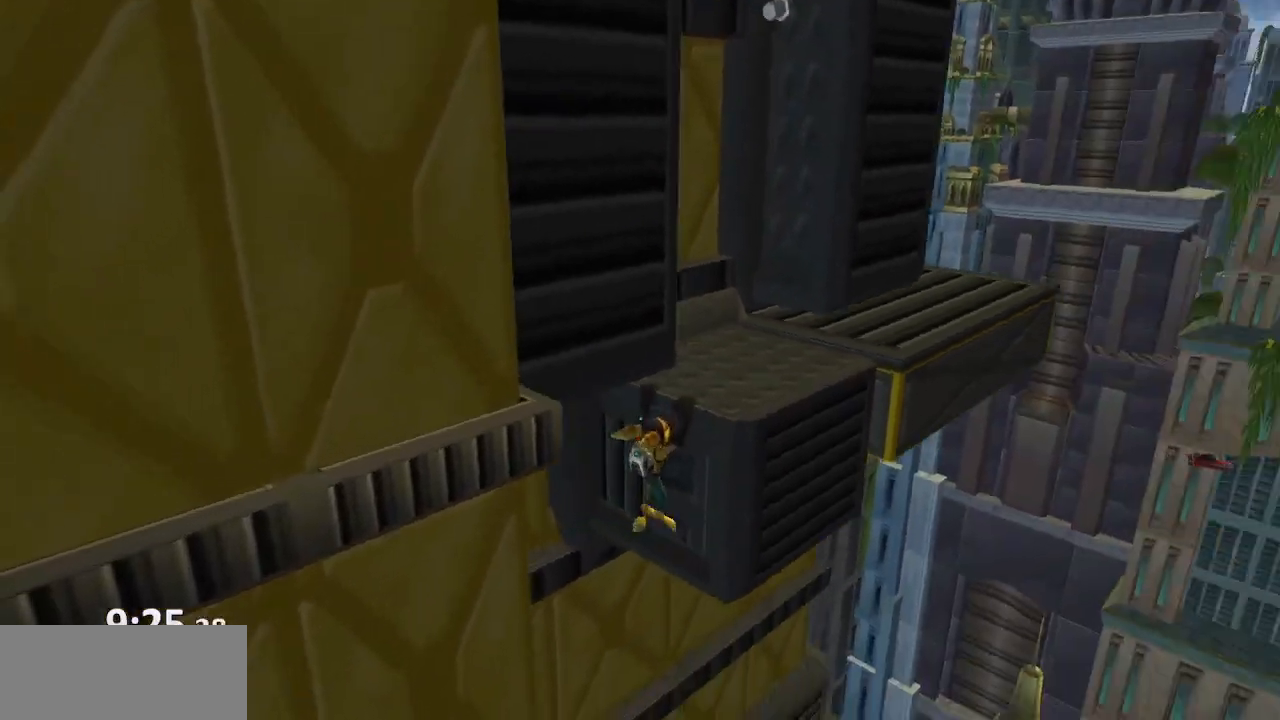
Gameplay with a controller (PlayStation layout); each line is a JSON object with the inputs held at the frame after it. "events" lists button and stick changes between this image and that frame as [ms after this image, input, new state], when the widget could be followed in between. Not read: L3 R3.
{"buttons": [], "left_stick": "up-right", "right_stick": "right", "events": [[50, "CROSS", "up"], [133, "CROSS", "down"], [233, "CROSS", "up"], [450, "right_stick", "right"]]}
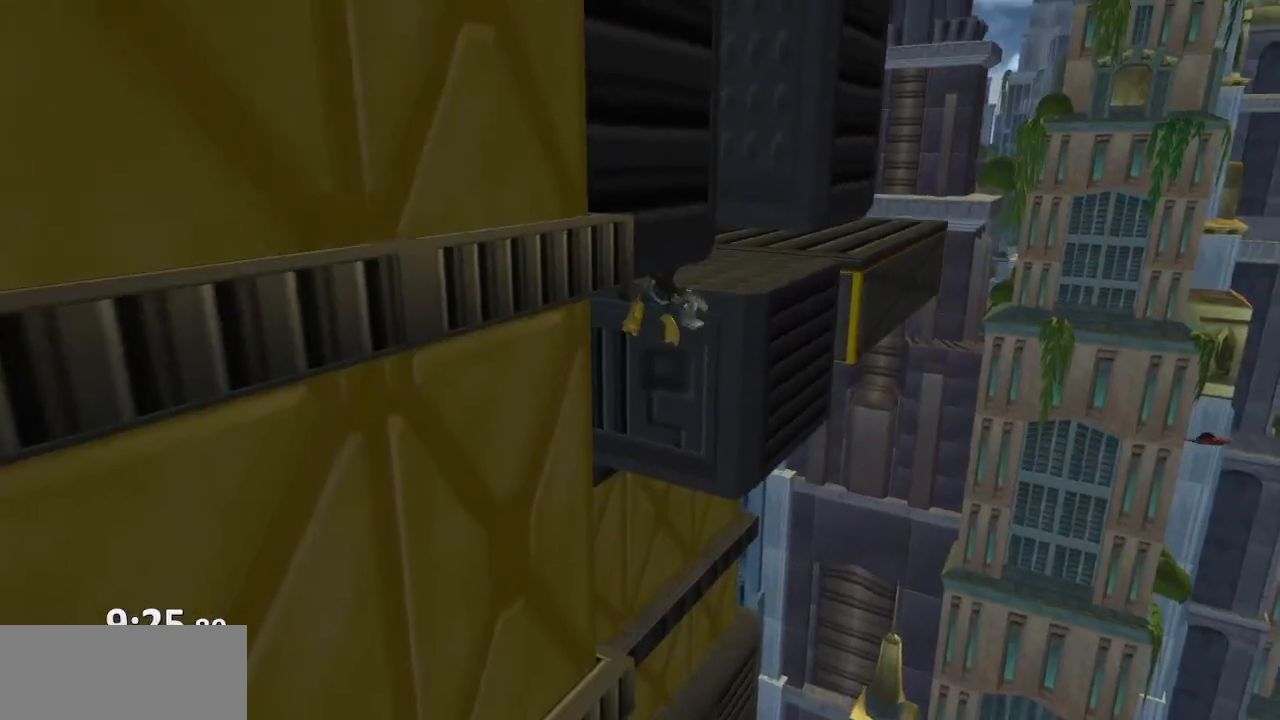
{"buttons": [], "left_stick": "up-right", "right_stick": "center", "events": [[233, "right_stick", "center"]]}
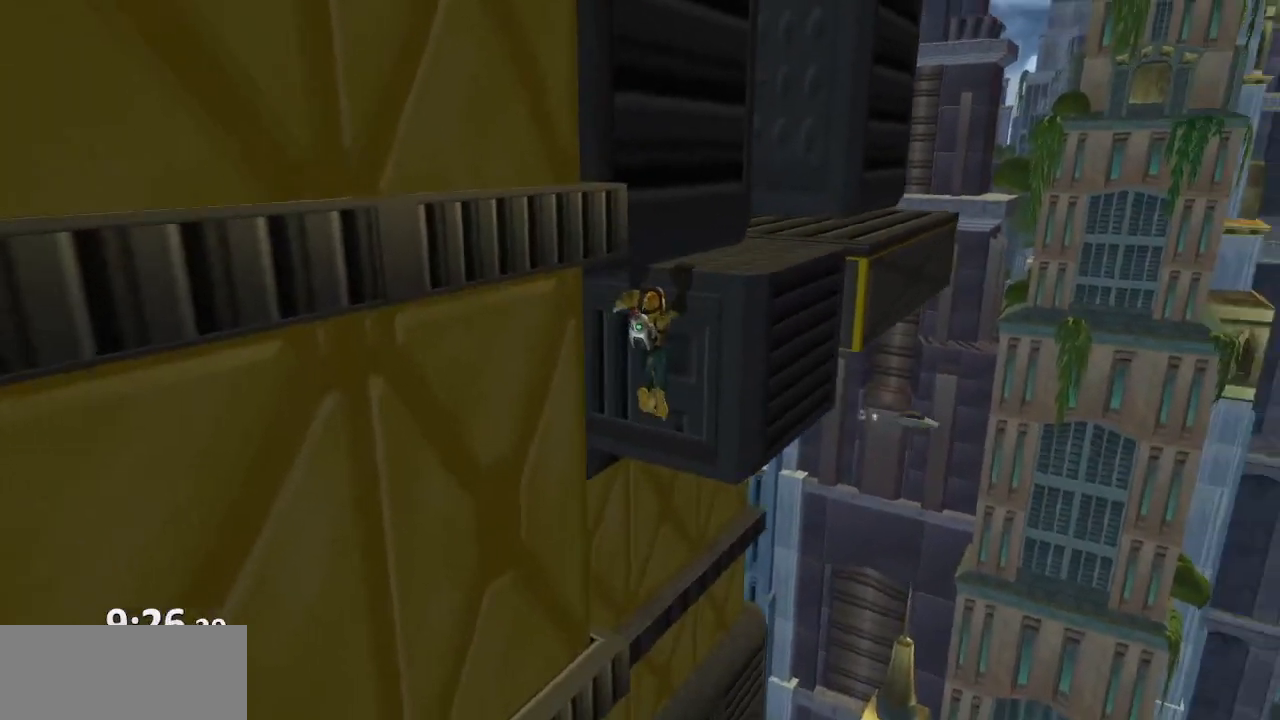
{"buttons": [], "left_stick": "down-right", "right_stick": "center", "events": [[83, "left_stick", "center"], [250, "left_stick", "down-right"]]}
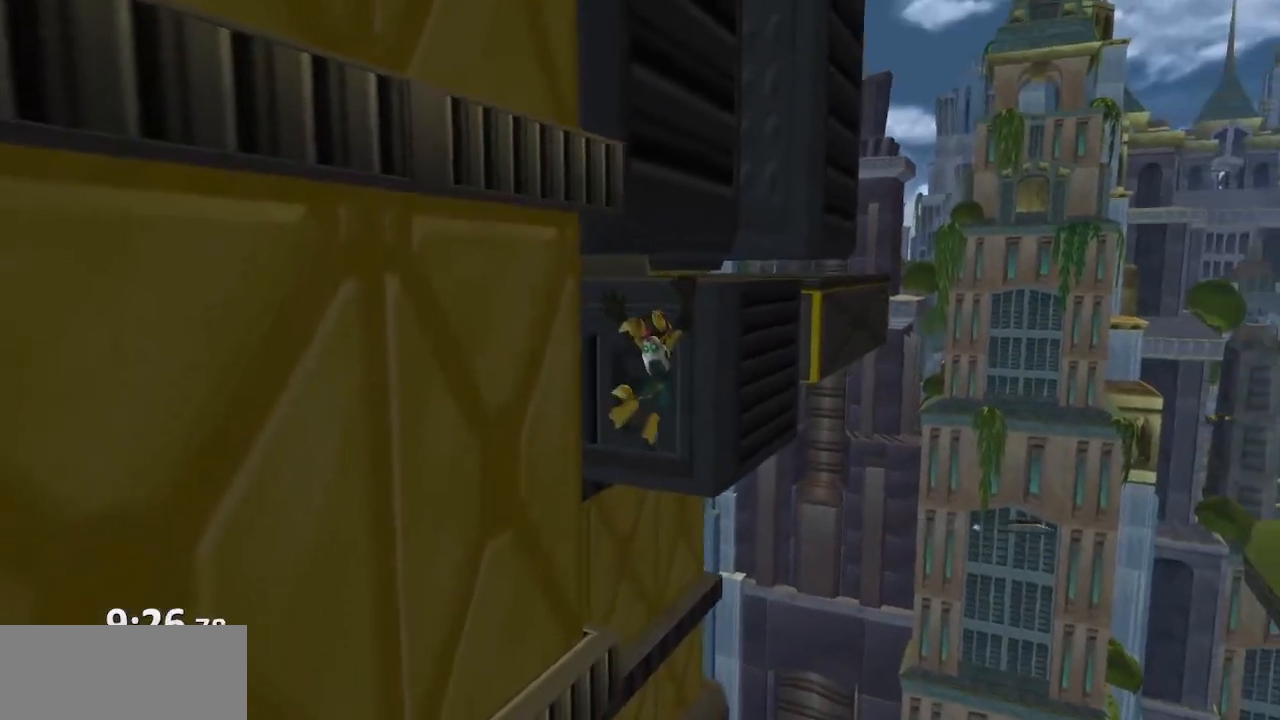
{"buttons": [], "left_stick": "center", "right_stick": "right", "events": [[133, "left_stick", "right"], [250, "left_stick", "up-right"], [250, "right_stick", "right"], [417, "left_stick", "center"]]}
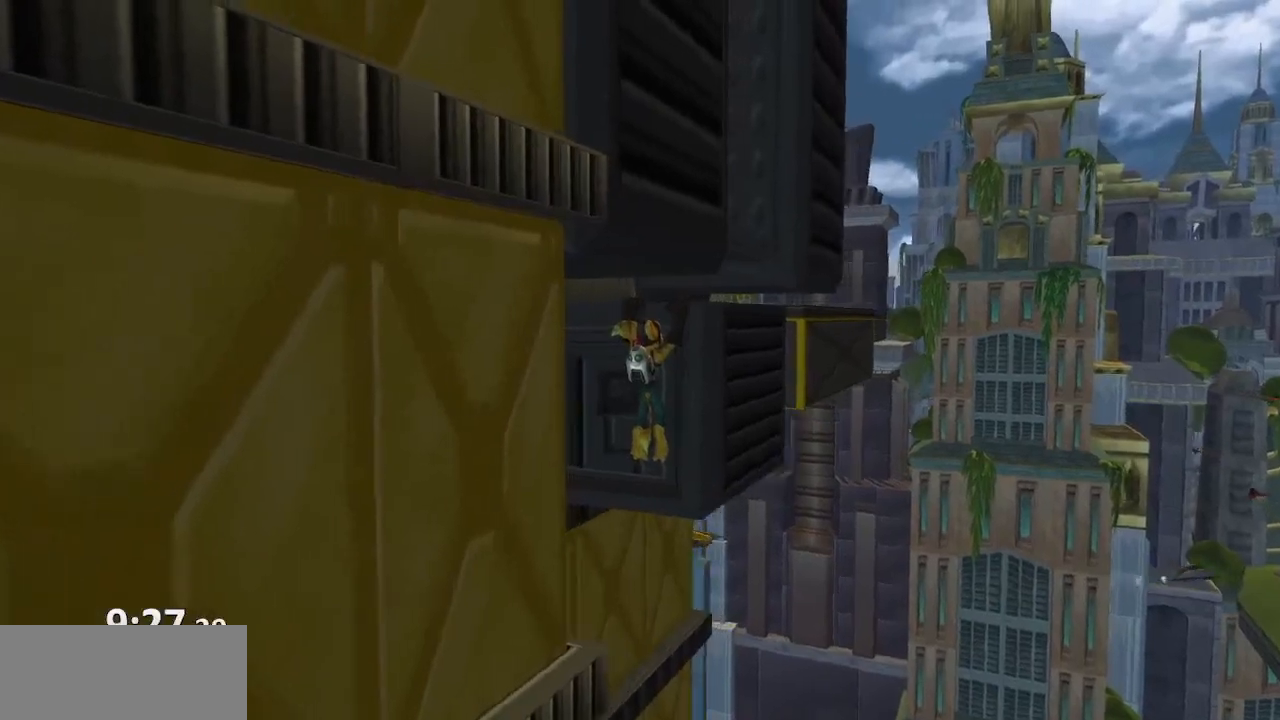
{"buttons": [], "left_stick": "center", "right_stick": "up-right", "events": [[217, "right_stick", "center"], [400, "right_stick", "up"], [467, "right_stick", "up-right"]]}
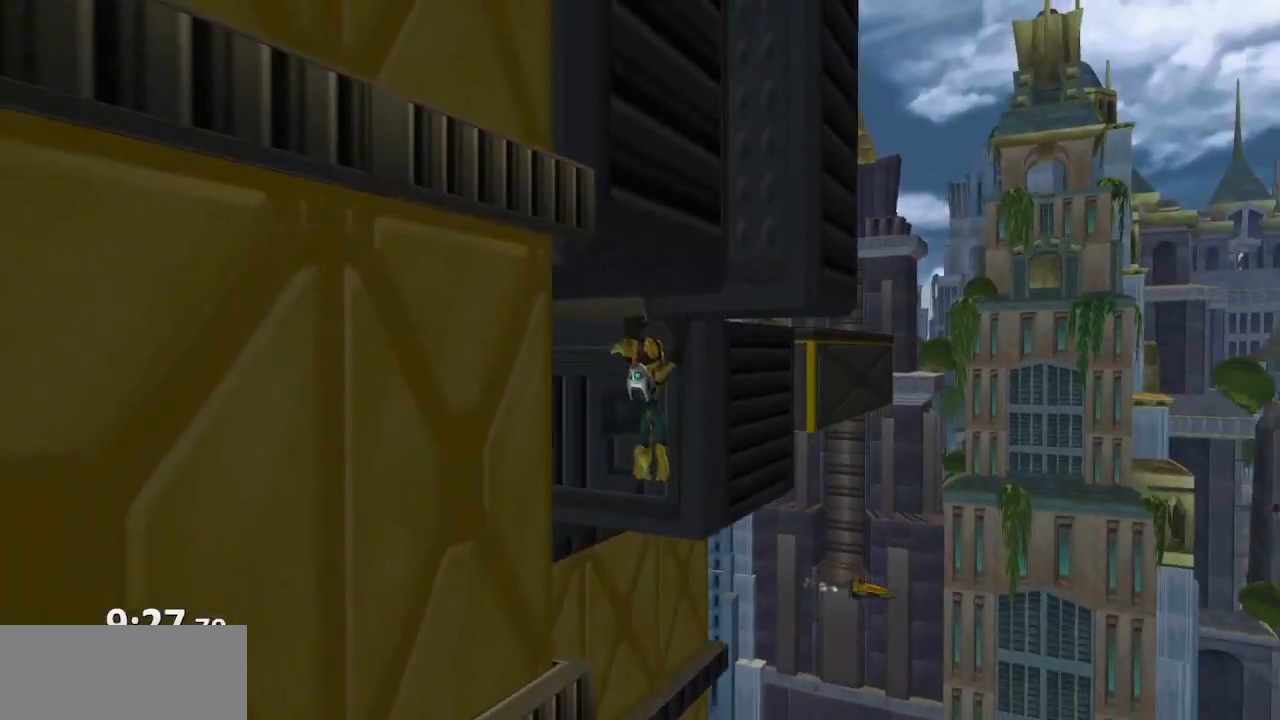
{"buttons": [], "left_stick": "center", "right_stick": "up-right", "events": []}
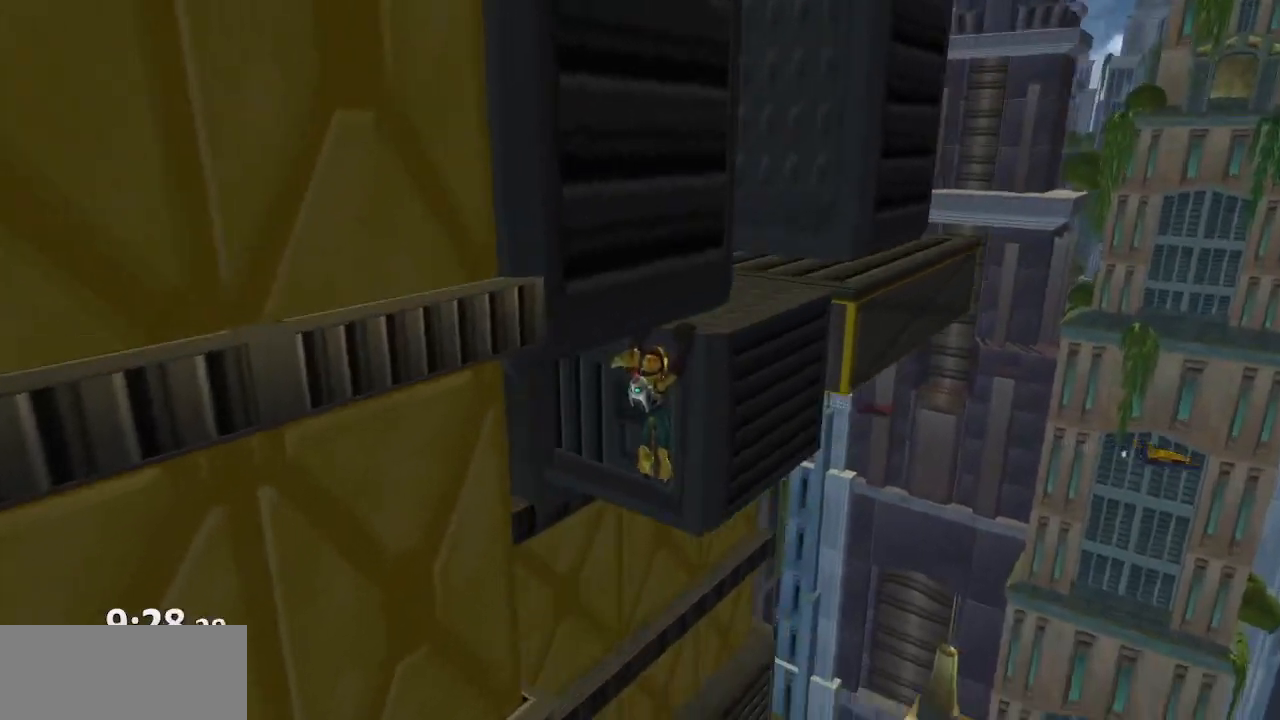
{"buttons": [], "left_stick": "center", "right_stick": "center", "events": [[200, "right_stick", "center"]]}
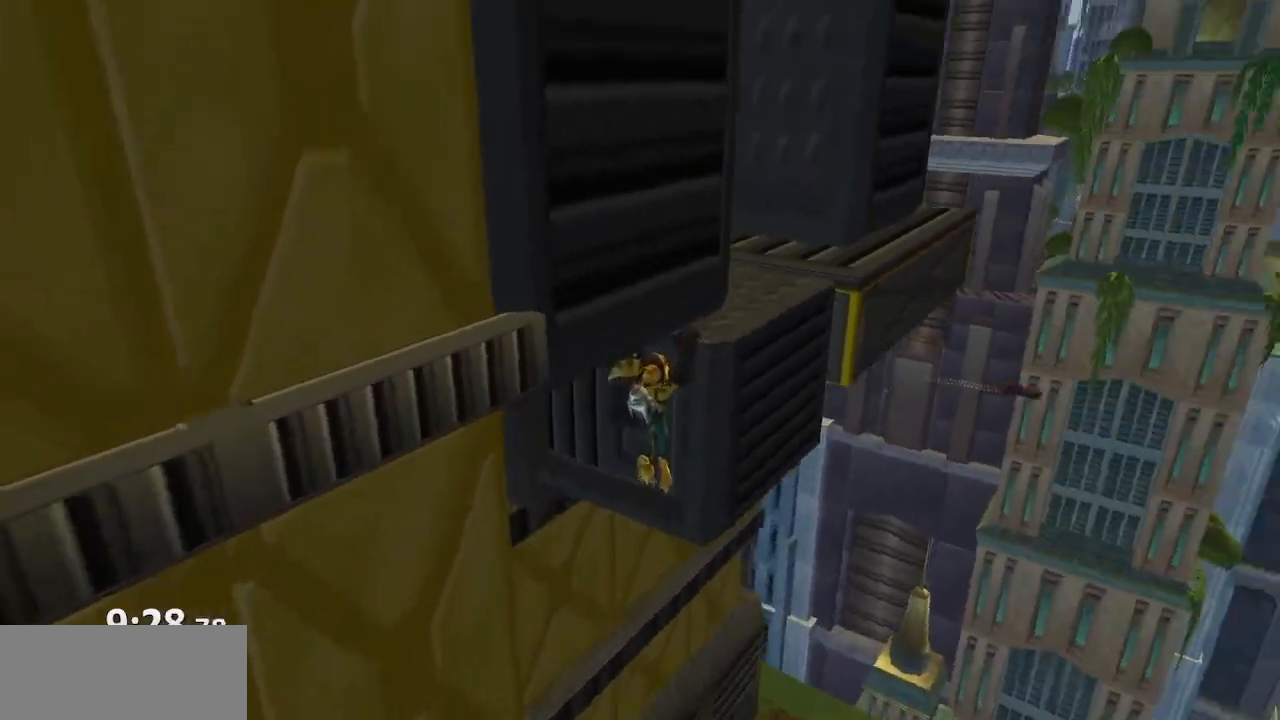
{"buttons": [], "left_stick": "center", "right_stick": "right", "events": [[500, "right_stick", "right"]]}
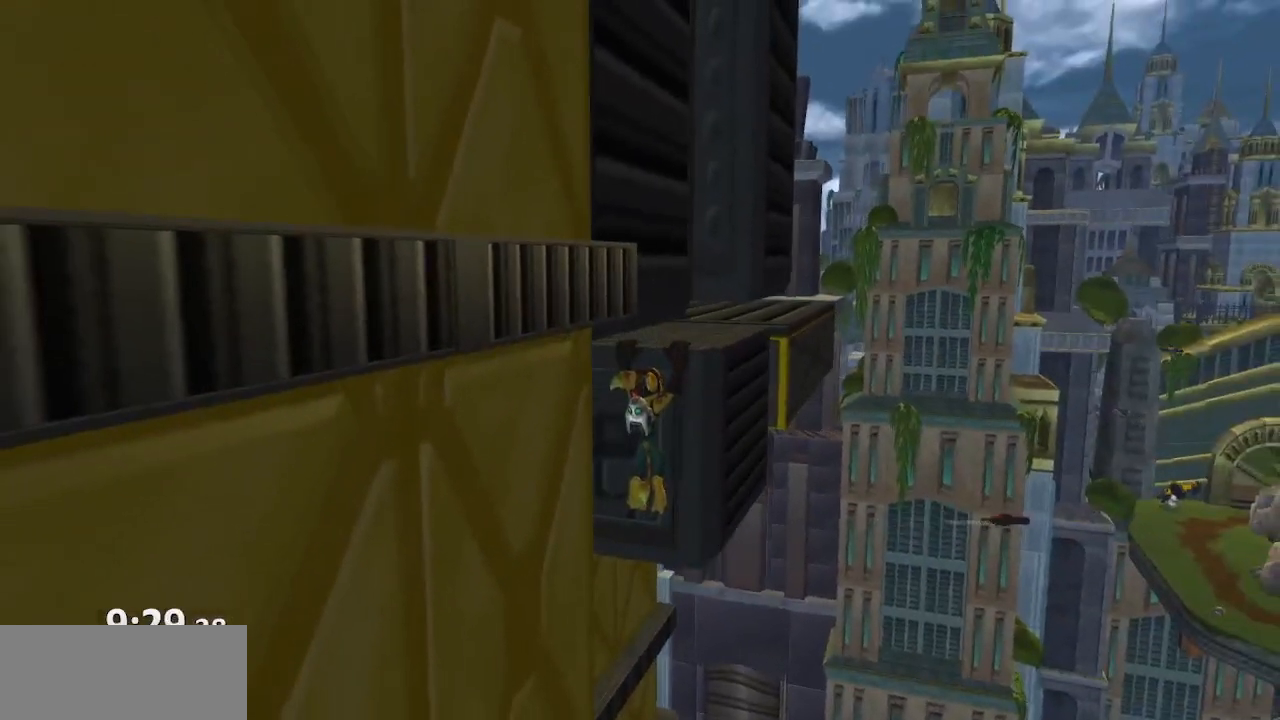
{"buttons": ["CROSS"], "left_stick": "center", "right_stick": "right", "events": [[433, "CROSS", "down"]]}
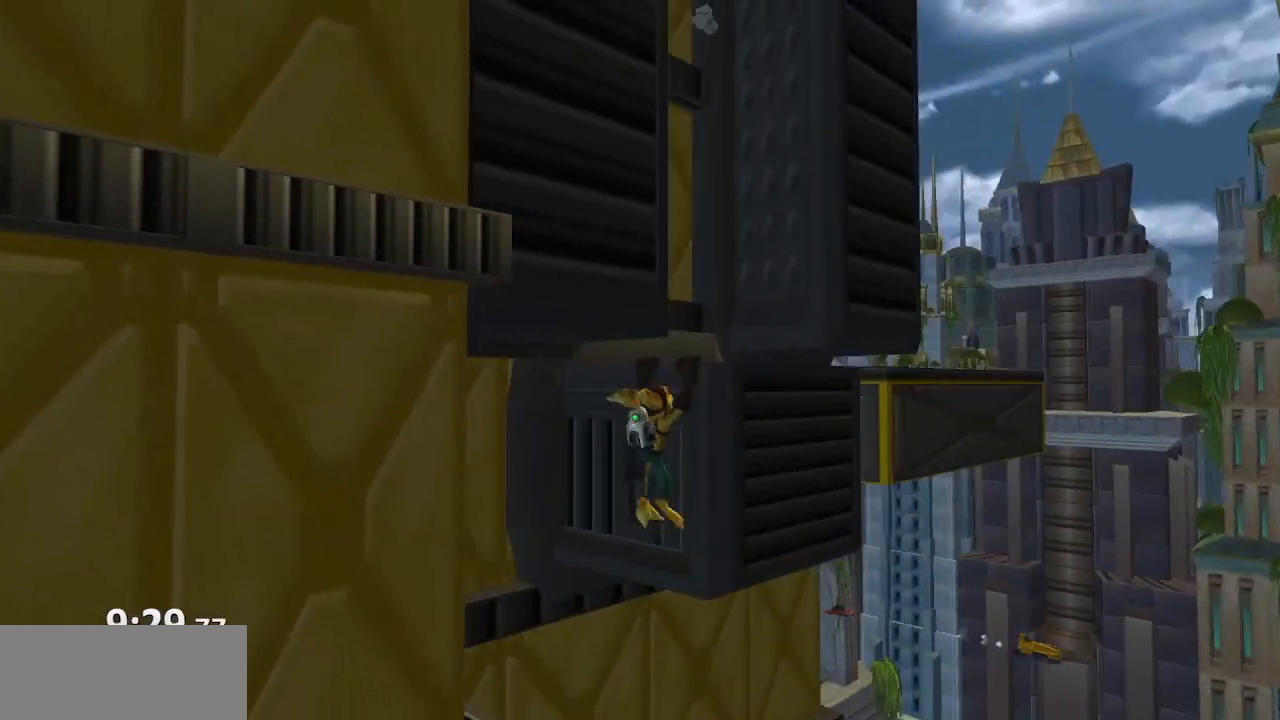
{"buttons": [], "left_stick": "up-right", "right_stick": "right", "events": [[117, "CROSS", "up"], [150, "left_stick", "up-right"]]}
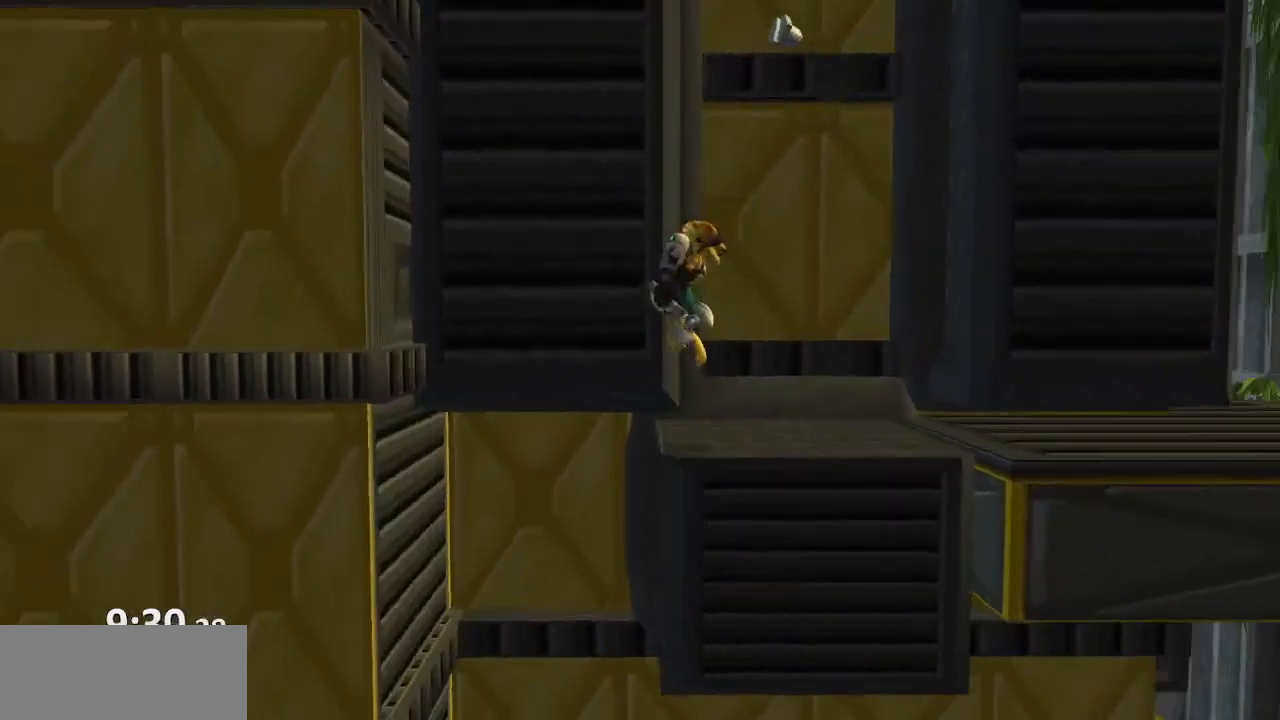
{"buttons": [], "left_stick": "up", "right_stick": "center", "events": [[33, "right_stick", "center"], [367, "left_stick", "up"]]}
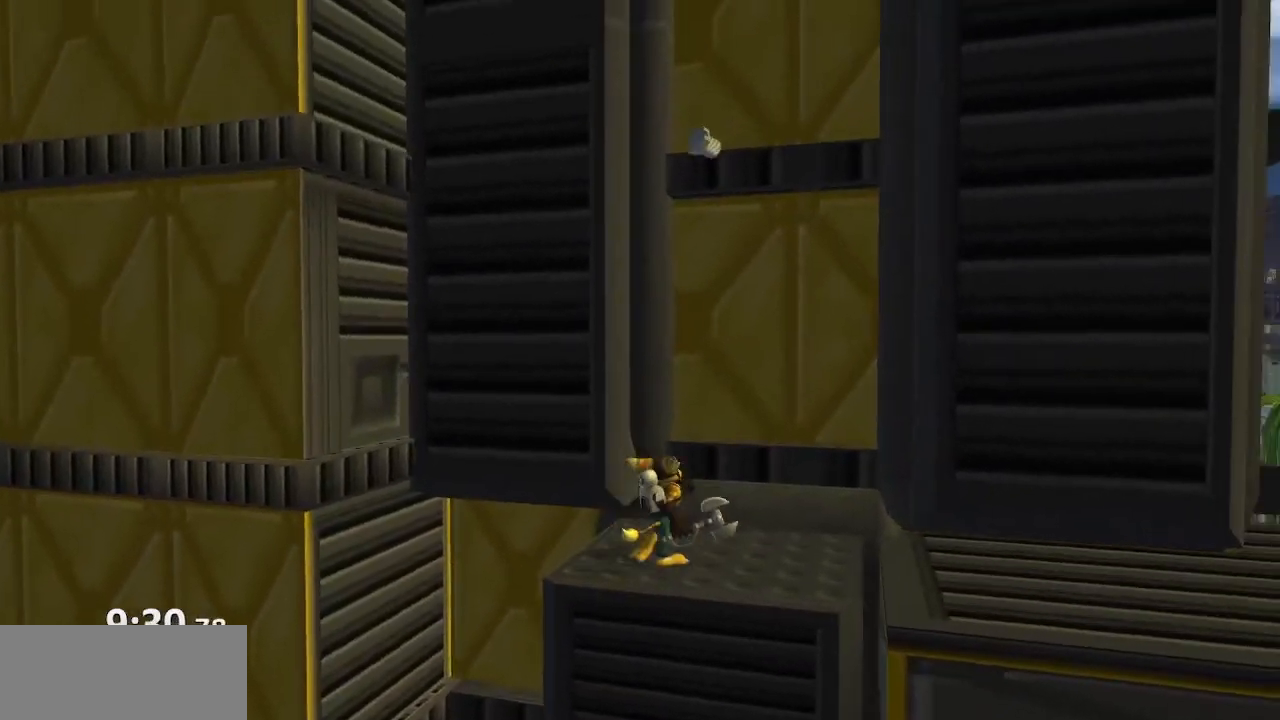
{"buttons": [], "left_stick": "center", "right_stick": "center", "events": [[17, "right_stick", "left"], [167, "right_stick", "center"], [183, "left_stick", "center"], [250, "SQUARE", "down"], [367, "SQUARE", "up"]]}
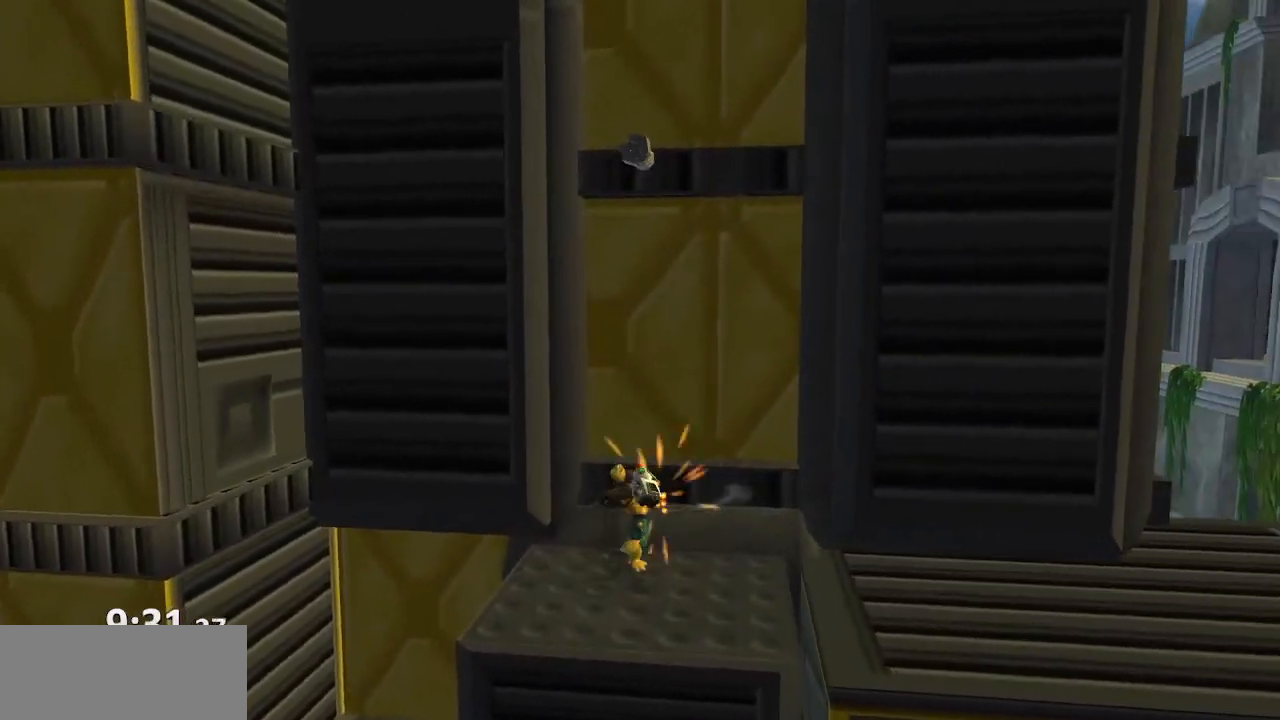
{"buttons": [], "left_stick": "center", "right_stick": "center", "events": [[200, "SQUARE", "down"], [317, "SQUARE", "up"]]}
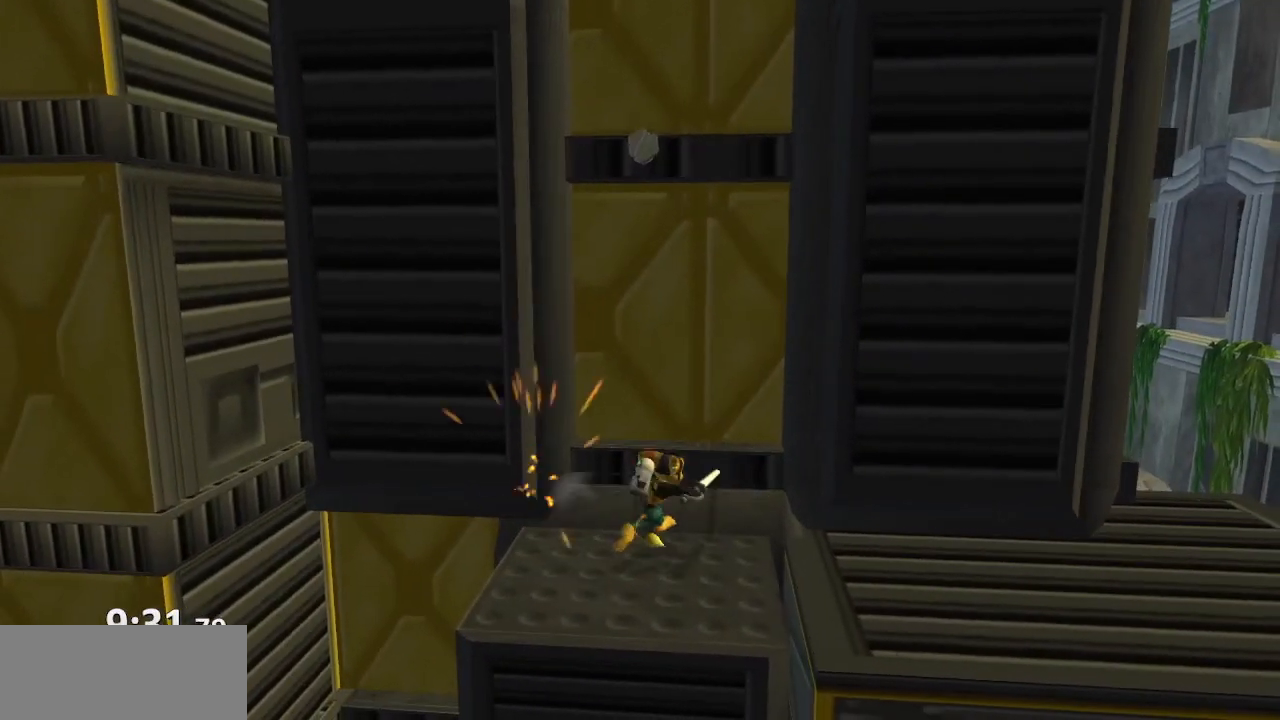
{"buttons": ["CROSS"], "left_stick": "up", "right_stick": "center", "events": [[133, "left_stick", "up"], [317, "CROSS", "down"]]}
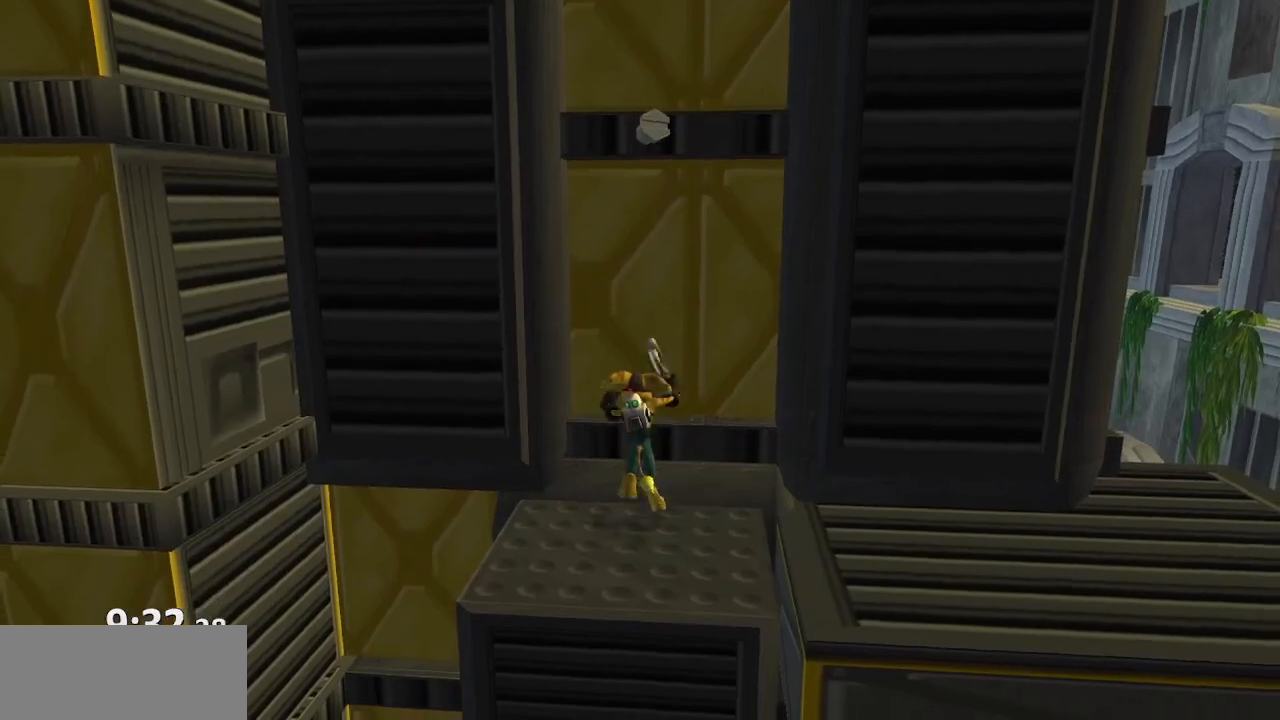
{"buttons": ["SQUARE"], "left_stick": "up", "right_stick": "center", "events": [[17, "CROSS", "up"], [467, "SQUARE", "down"]]}
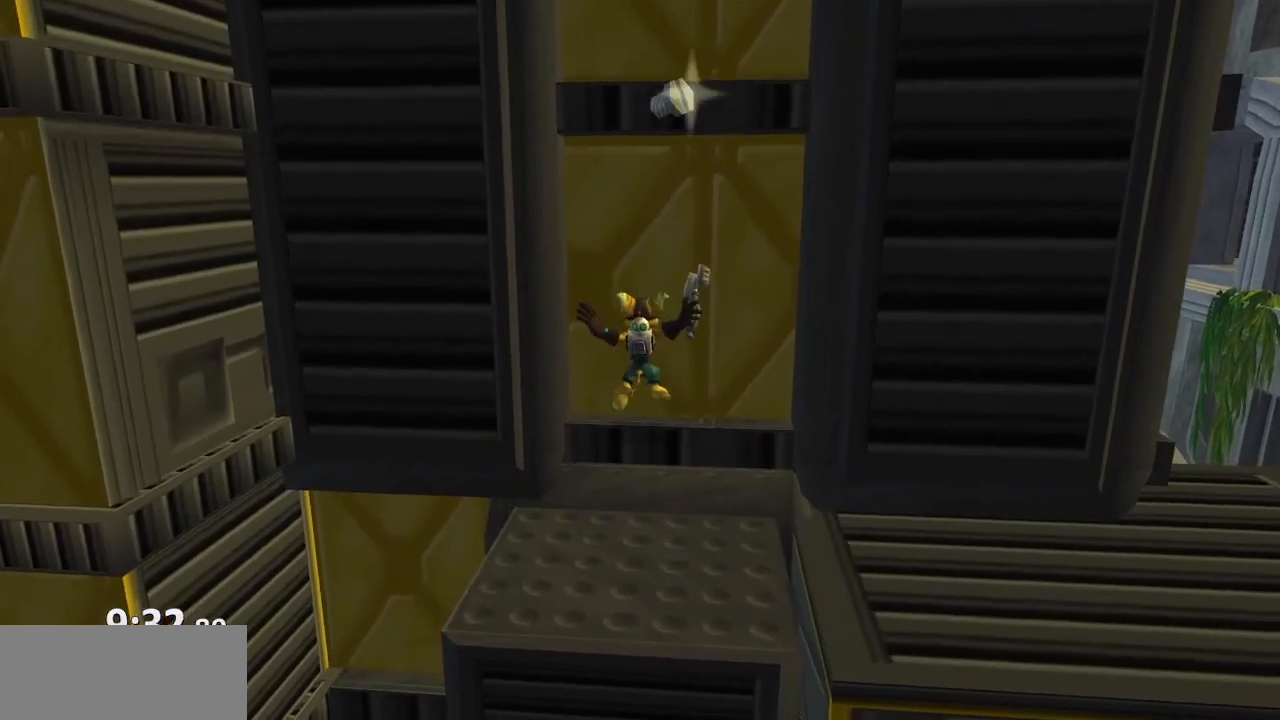
{"buttons": [], "left_stick": "up", "right_stick": "center", "events": [[117, "SQUARE", "up"]]}
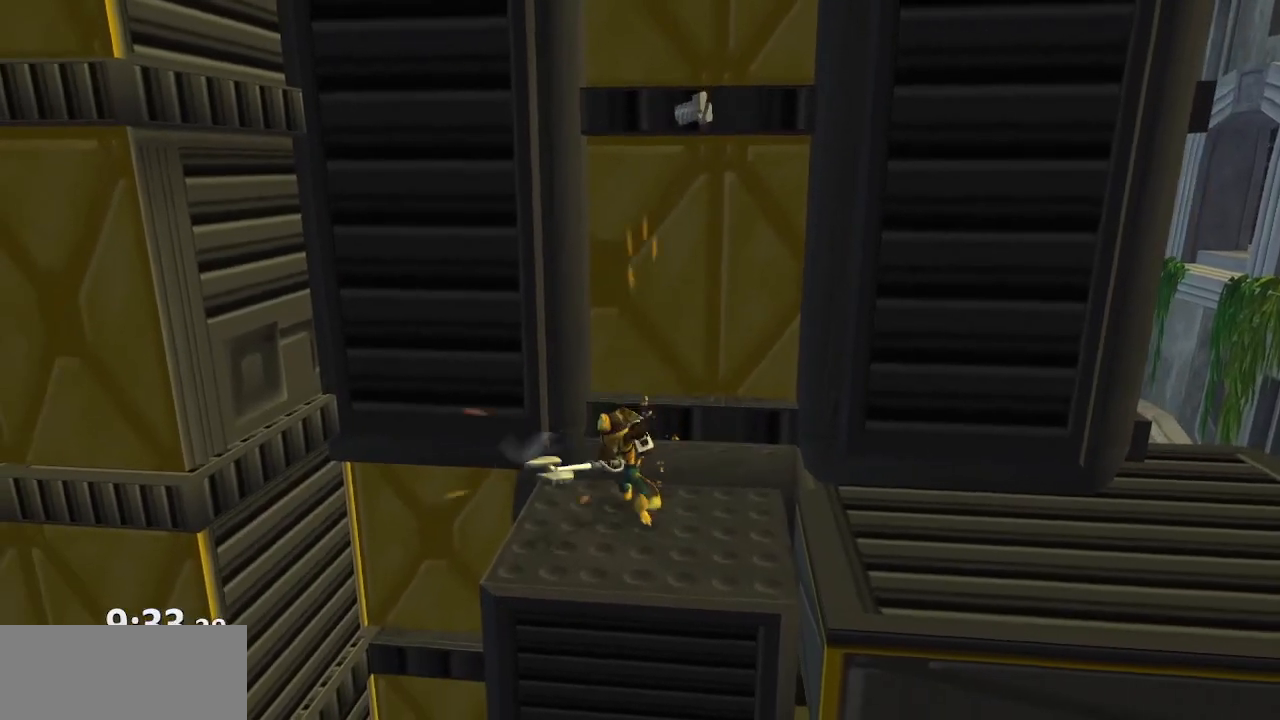
{"buttons": [], "left_stick": "center", "right_stick": "center", "events": [[367, "left_stick", "center"]]}
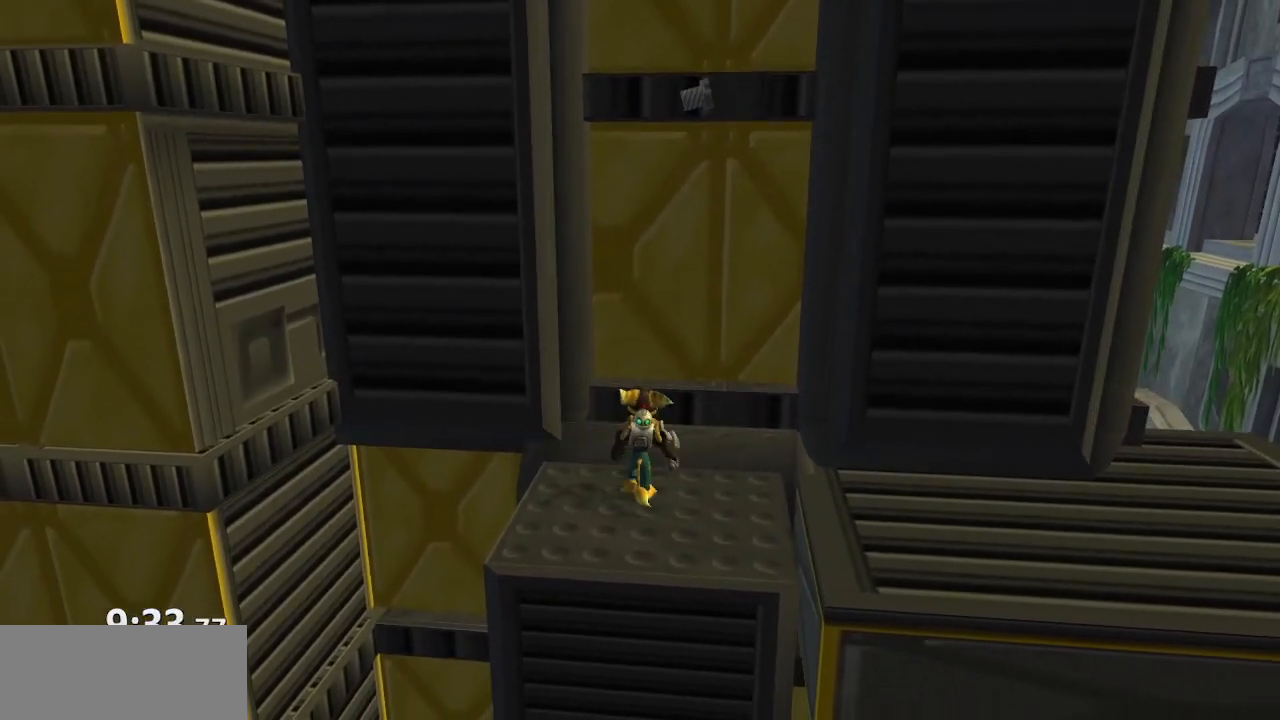
{"buttons": ["CROSS"], "left_stick": "up-left", "right_stick": "center", "events": [[50, "left_stick", "up"], [100, "left_stick", "up-left"], [250, "CROSS", "down"]]}
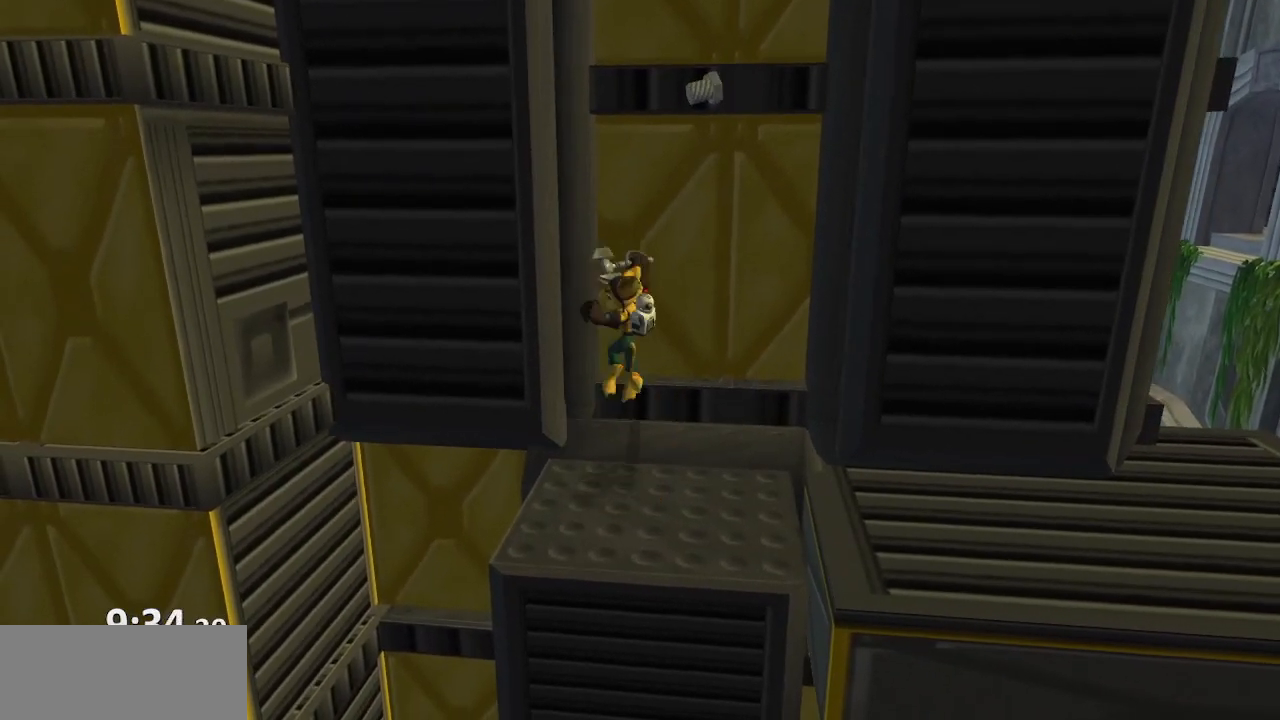
{"buttons": [], "left_stick": "center", "right_stick": "center", "events": [[17, "CROSS", "up"], [133, "CROSS", "down"], [333, "left_stick", "center"], [467, "CROSS", "up"]]}
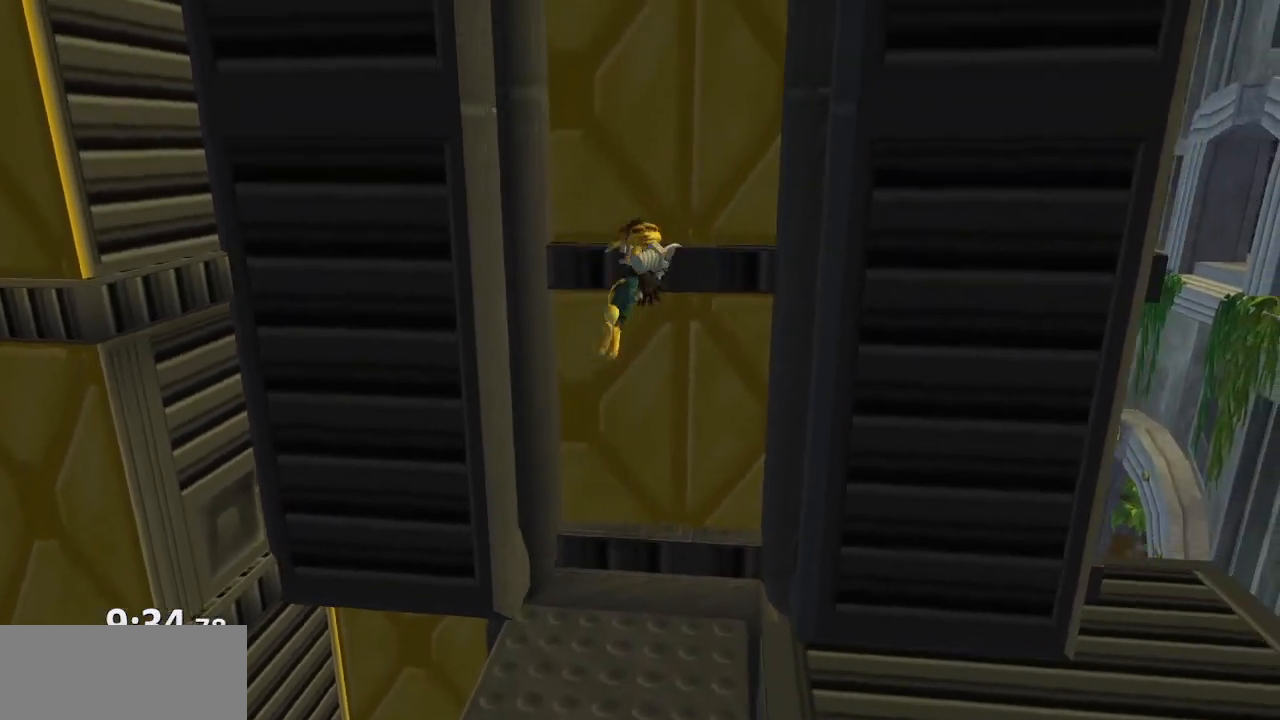
{"buttons": [], "left_stick": "center", "right_stick": "center", "events": [[183, "CROSS", "down"], [467, "CROSS", "up"]]}
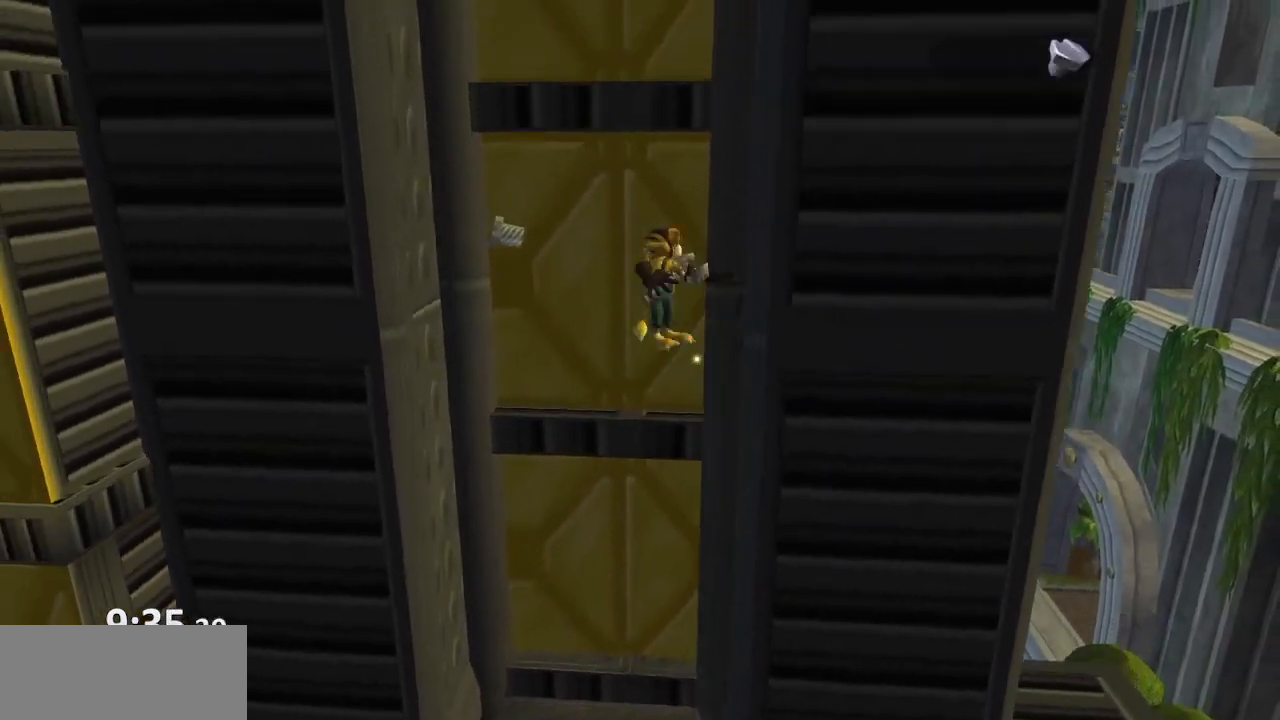
{"buttons": ["CROSS"], "left_stick": "center", "right_stick": "center", "events": [[317, "CROSS", "down"]]}
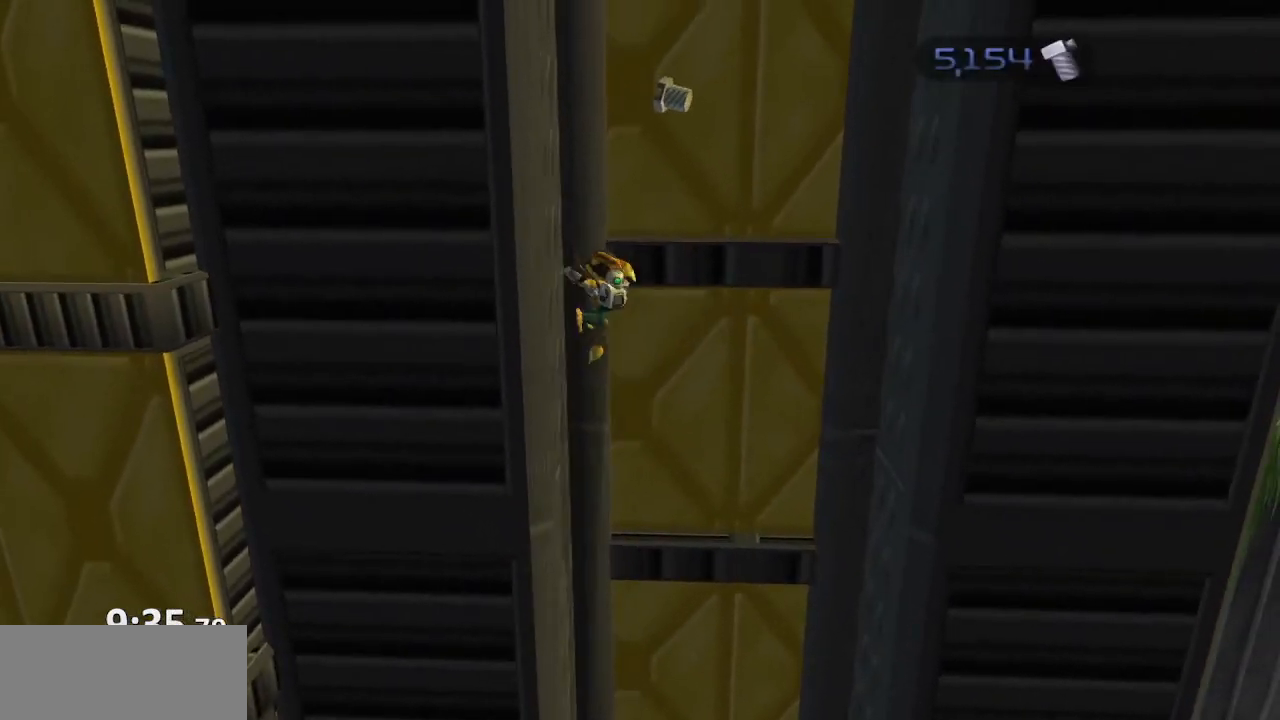
{"buttons": ["CROSS"], "left_stick": "center", "right_stick": "center", "events": [[83, "CROSS", "up"], [433, "CROSS", "down"]]}
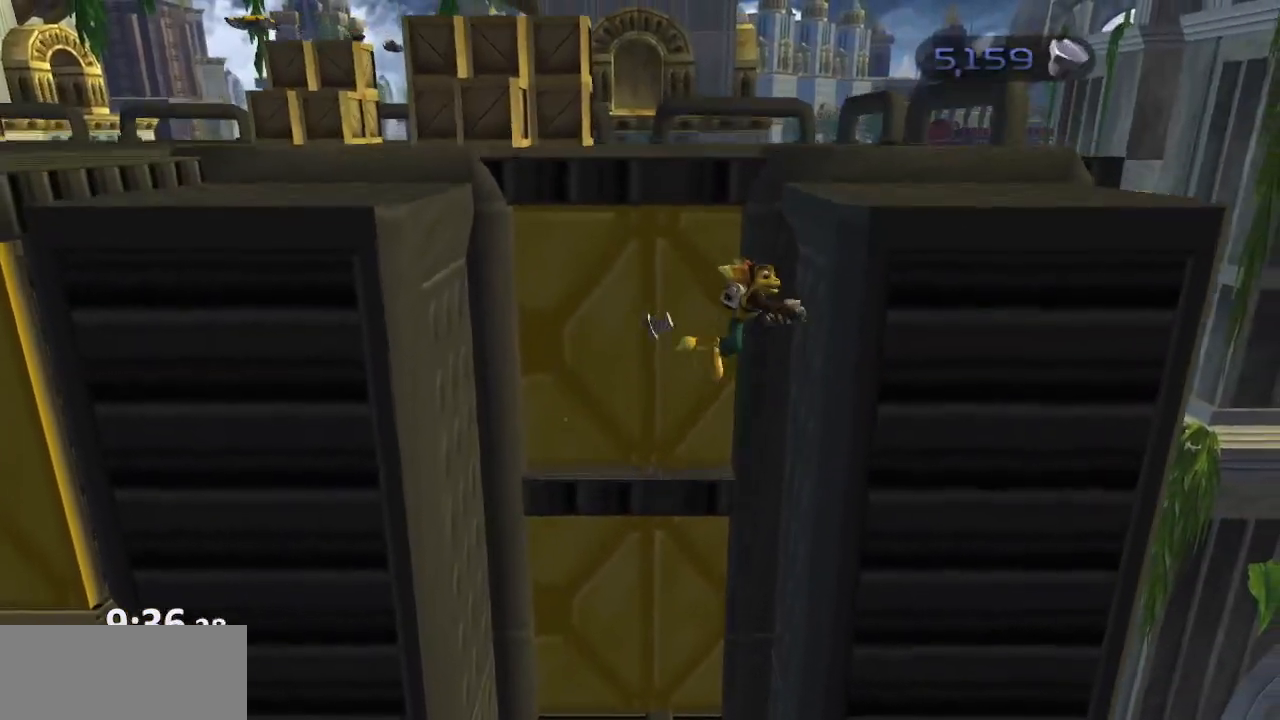
{"buttons": ["CIRCLE"], "left_stick": "center", "right_stick": "center", "events": [[117, "CROSS", "up"], [400, "CIRCLE", "down"]]}
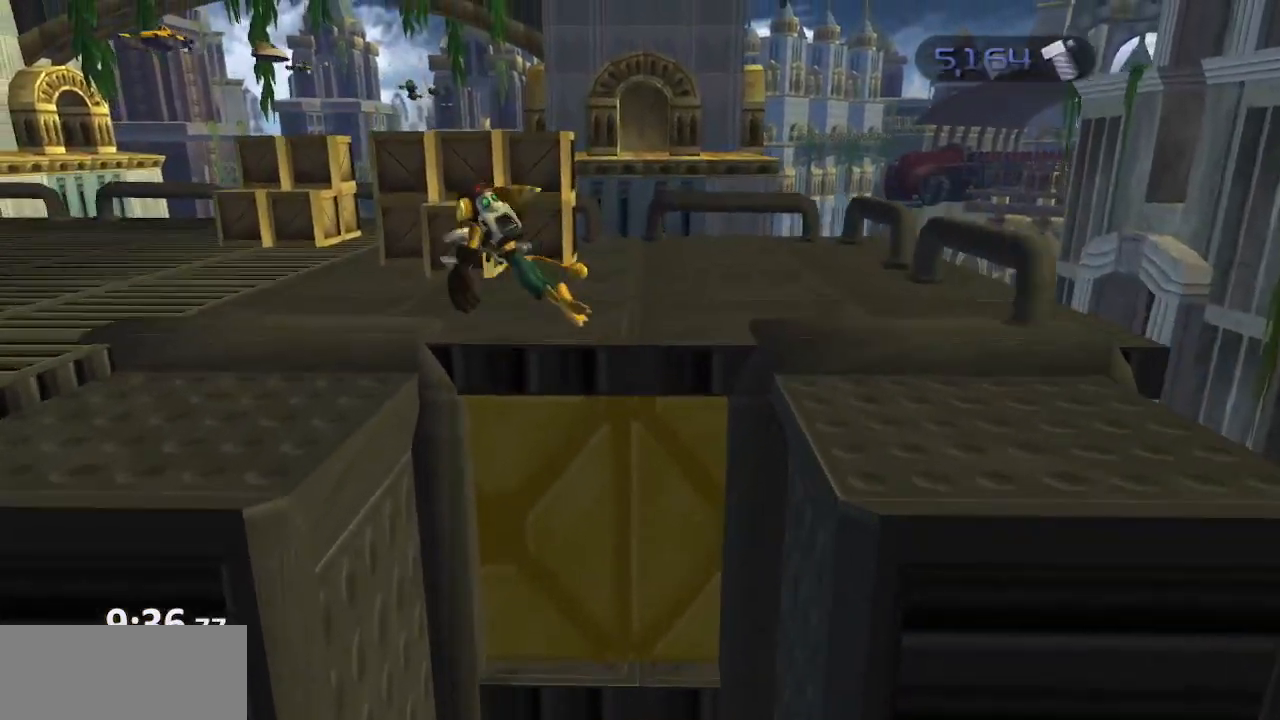
{"buttons": ["CIRCLE"], "left_stick": "up-right", "right_stick": "center", "events": [[17, "CIRCLE", "up"], [67, "left_stick", "up-left"], [267, "CROSS", "down"], [300, "left_stick", "up-right"], [350, "CROSS", "up"], [433, "CIRCLE", "down"]]}
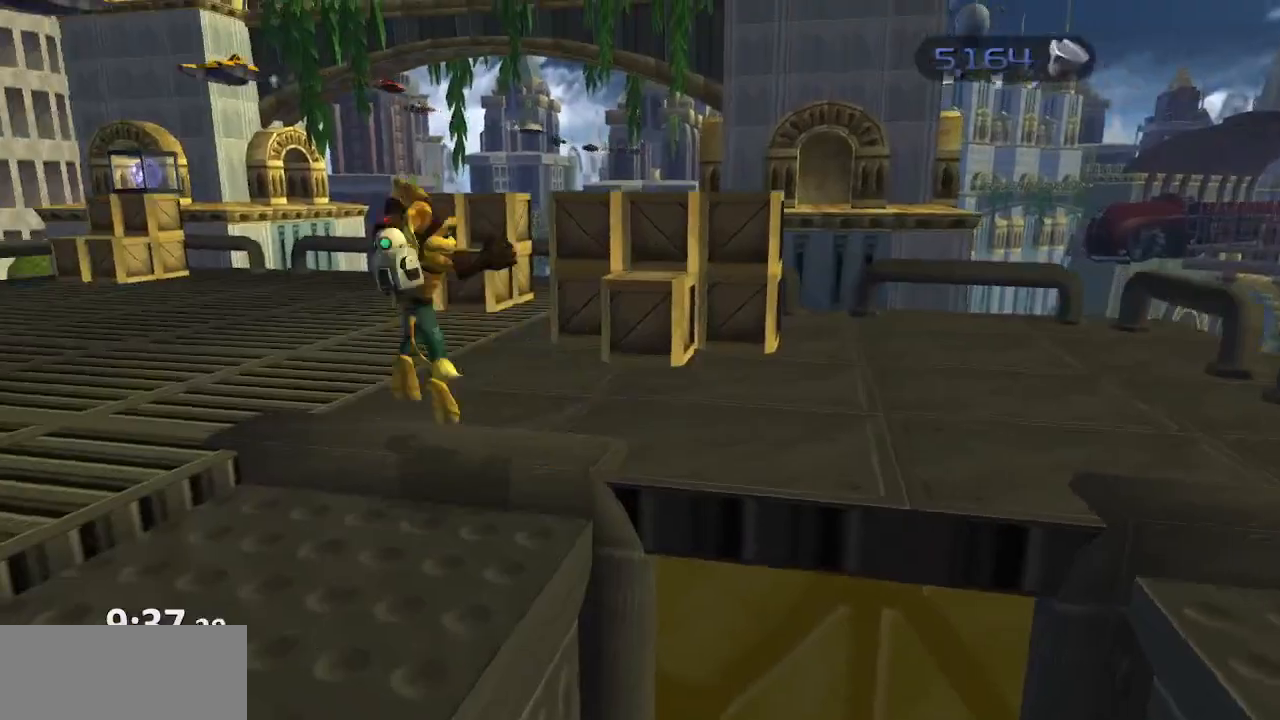
{"buttons": [], "left_stick": "up", "right_stick": "center", "events": [[17, "CIRCLE", "up"], [383, "CIRCLE", "down"], [450, "CIRCLE", "up"], [450, "left_stick", "up"]]}
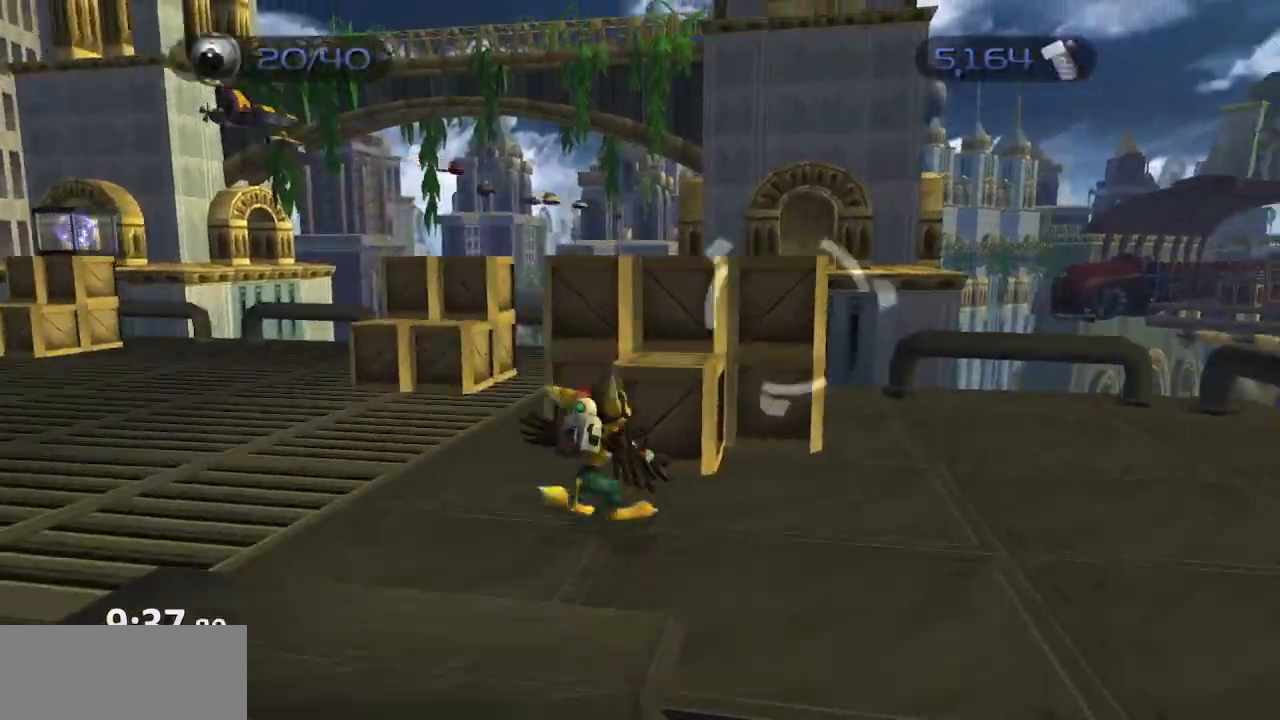
{"buttons": [], "left_stick": "down", "right_stick": "right", "events": [[83, "CROSS", "down"], [183, "CROSS", "up"], [283, "left_stick", "right"], [283, "right_stick", "right"], [333, "left_stick", "down-right"], [483, "left_stick", "down"]]}
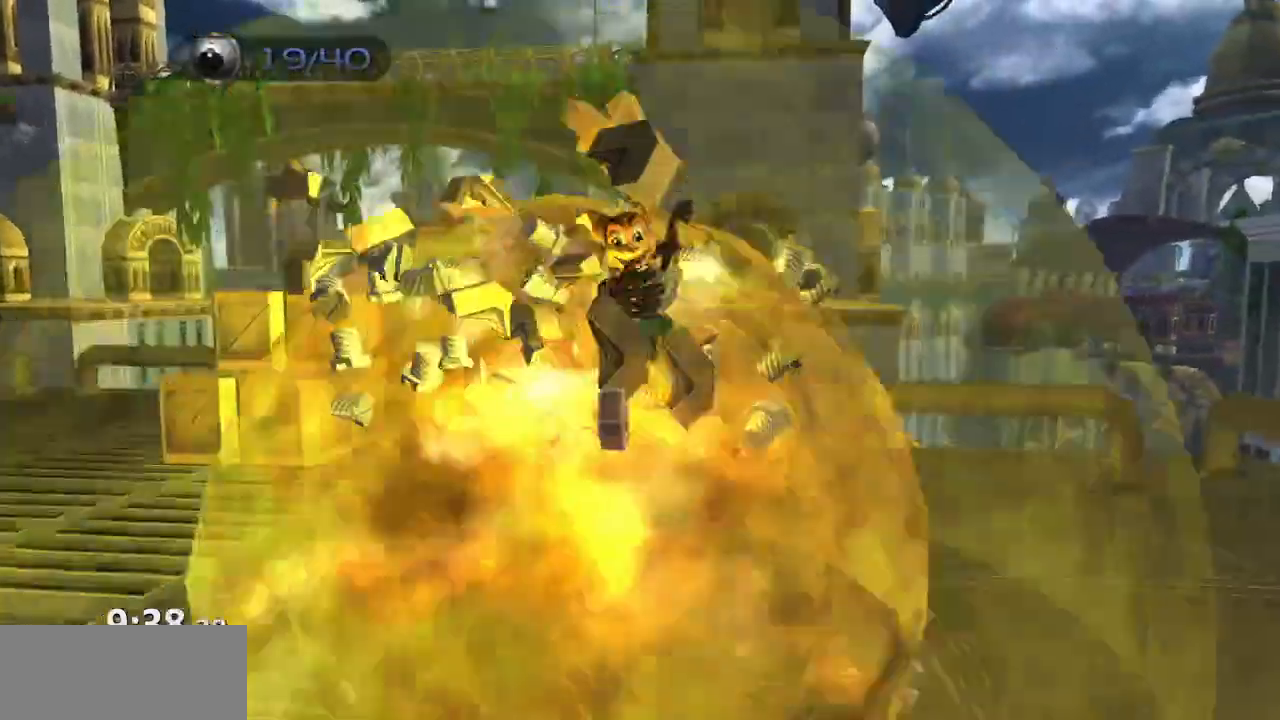
{"buttons": [], "left_stick": "up", "right_stick": "center", "events": [[250, "CROSS", "down"], [333, "CROSS", "up"], [383, "left_stick", "right"], [400, "right_stick", "center"], [483, "left_stick", "up"]]}
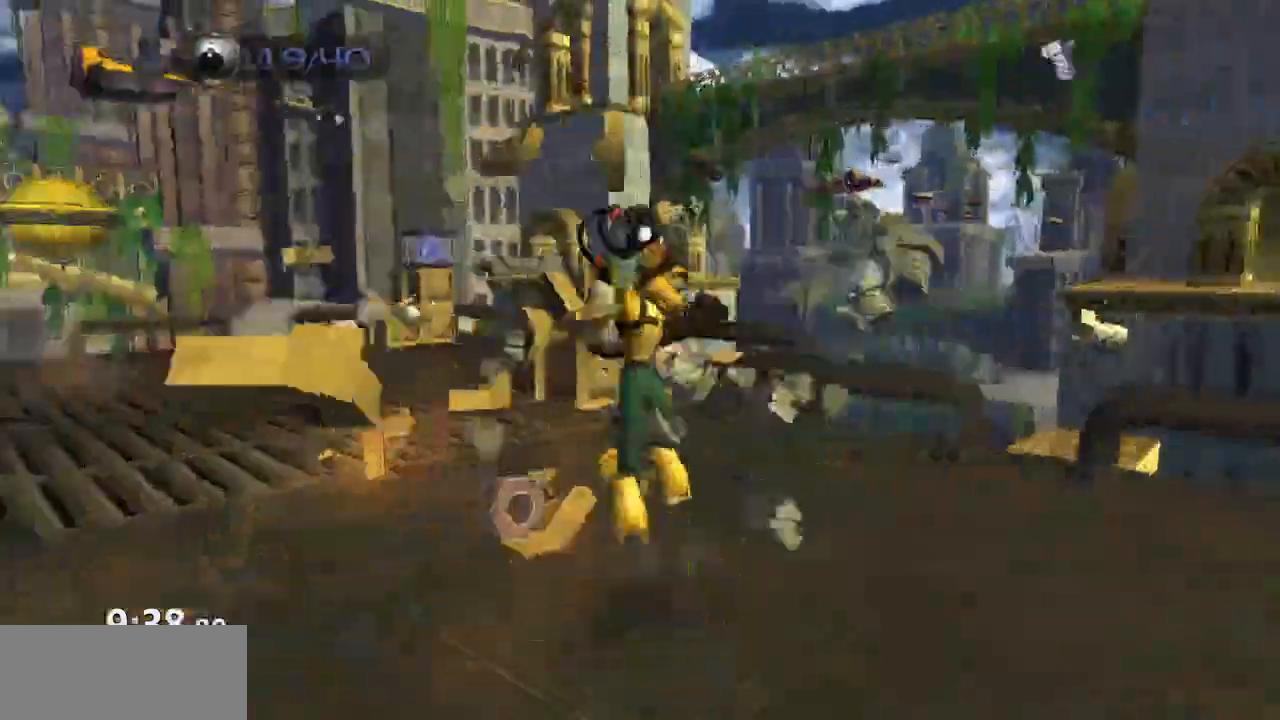
{"buttons": [], "left_stick": "up", "right_stick": "center", "events": []}
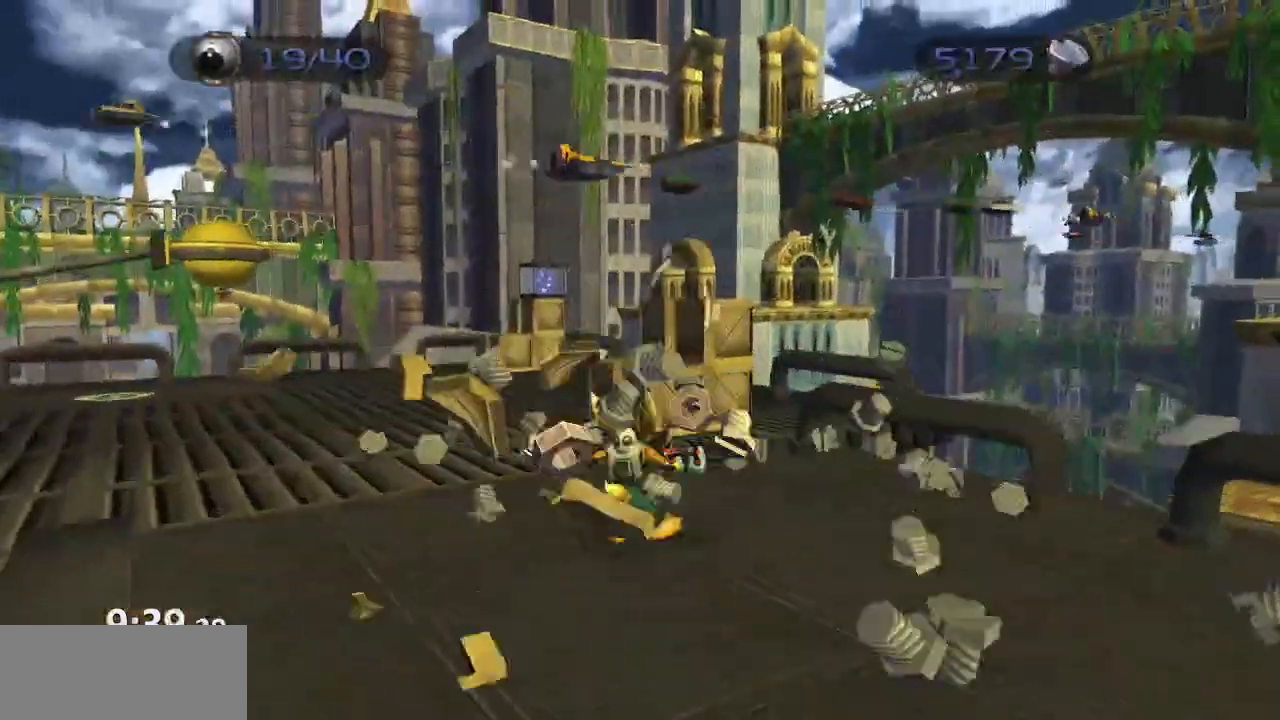
{"buttons": ["CROSS"], "left_stick": "up-left", "right_stick": "center", "events": [[267, "CIRCLE", "down"], [333, "CIRCLE", "up"], [367, "left_stick", "up-left"], [500, "CROSS", "down"]]}